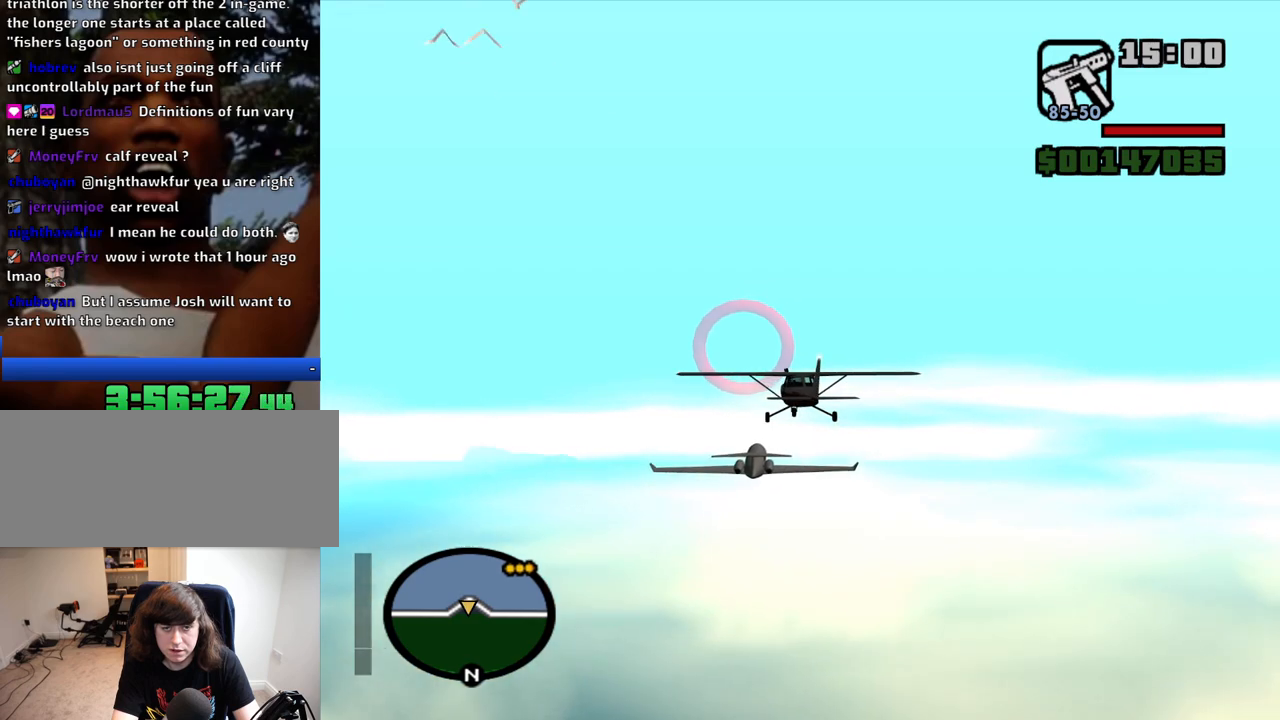
Gameplay with keyboard and mouse; each line is a JSON object with the keys and mouse buttons held at the frame after it. "events" lists presses ("down") and releases ("up") of "1", "2", "3", "4", "5", "6", "8", "a", "alt", "c", "ctrl", "d", "down", "e", "escape", "f", "f1", "f2", "f3", "g", "h", "left", "num2", "q", "r", "right", "s", "shift", "space", "t", "tab", "up", "v", "w", "x", "z", "mouse_left", "mouse_middle", "mouse_right", "mouse_wheel_up" and "mouse_wheel_down" between this image and that frame as [ms after this image, input, new state], when the widget could be followed in between. "mouse_left", "mouse_middle", "mouse_right", "mouse_wheel_up", "mouse_wheel_down" = the "left", "middle", "right", "wheel_up", "wheel_down" buttons of the "mouse" list. No other keys are recorded. Mouse movement is not recorded.
{"keys": ["w"], "mouse": [], "events": []}
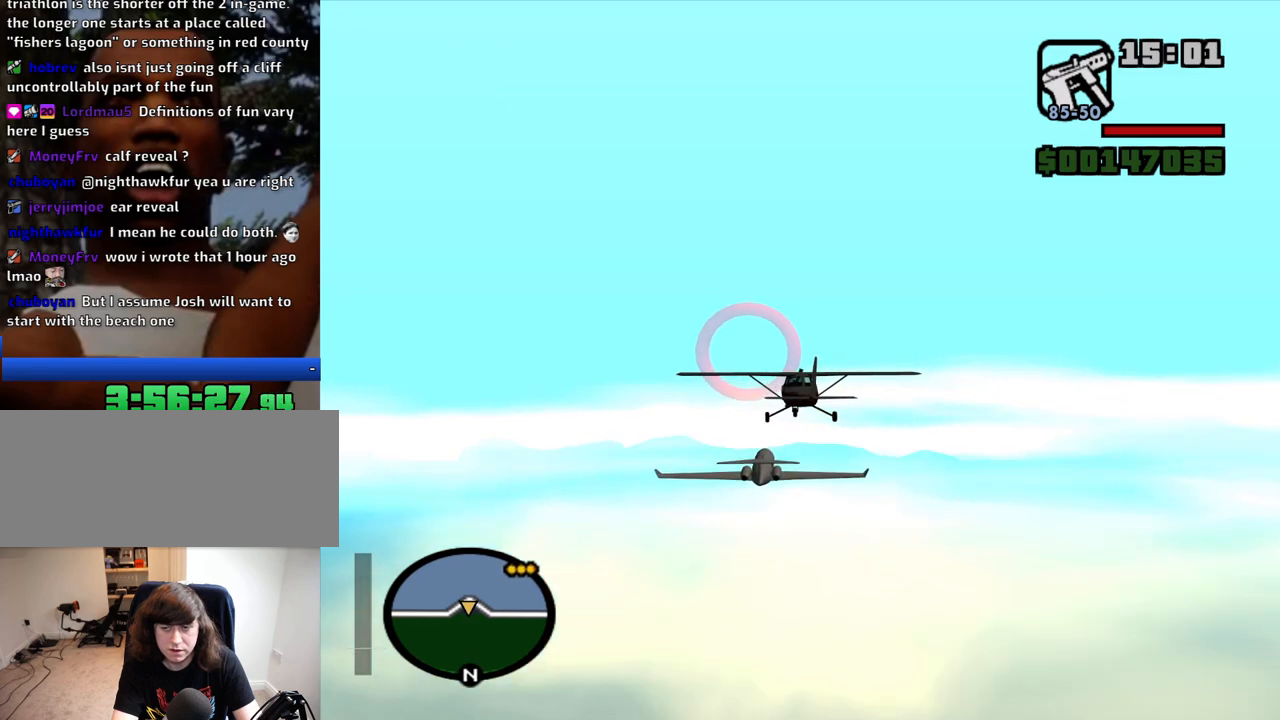
{"keys": ["w"], "mouse": [], "events": []}
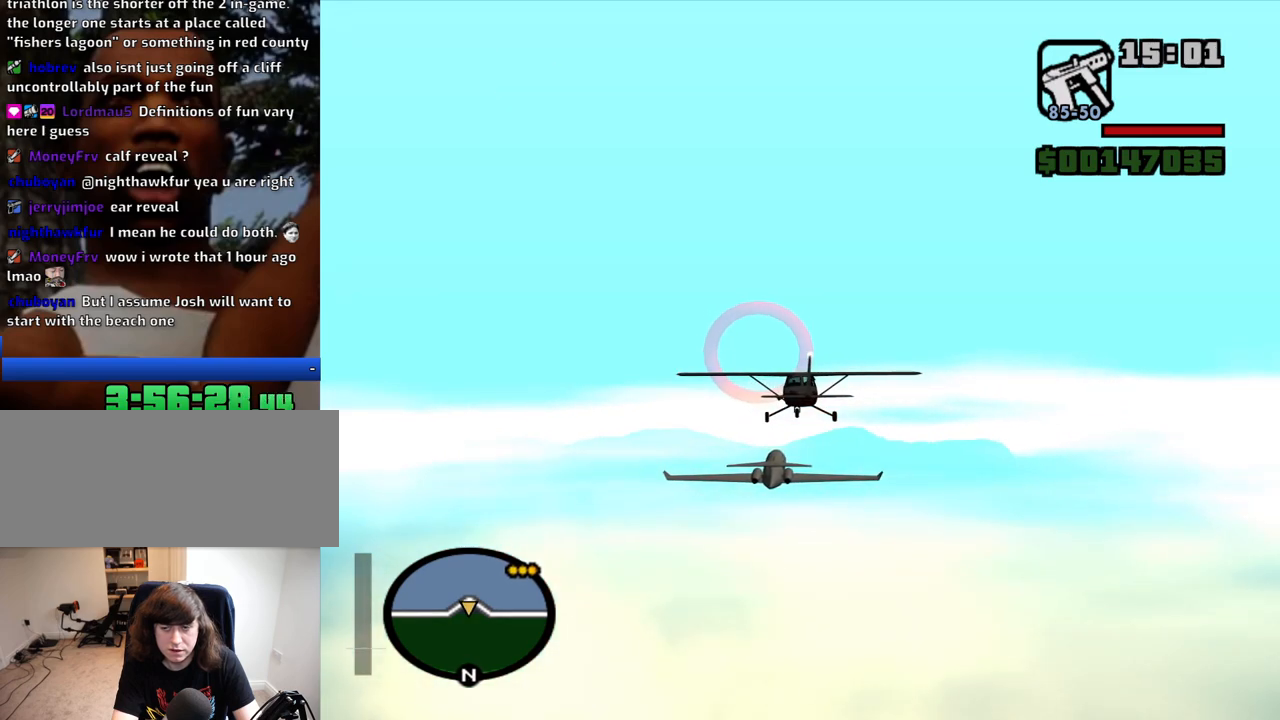
{"keys": ["w"], "mouse": [], "events": [[367, "e", "down"], [417, "e", "up"]]}
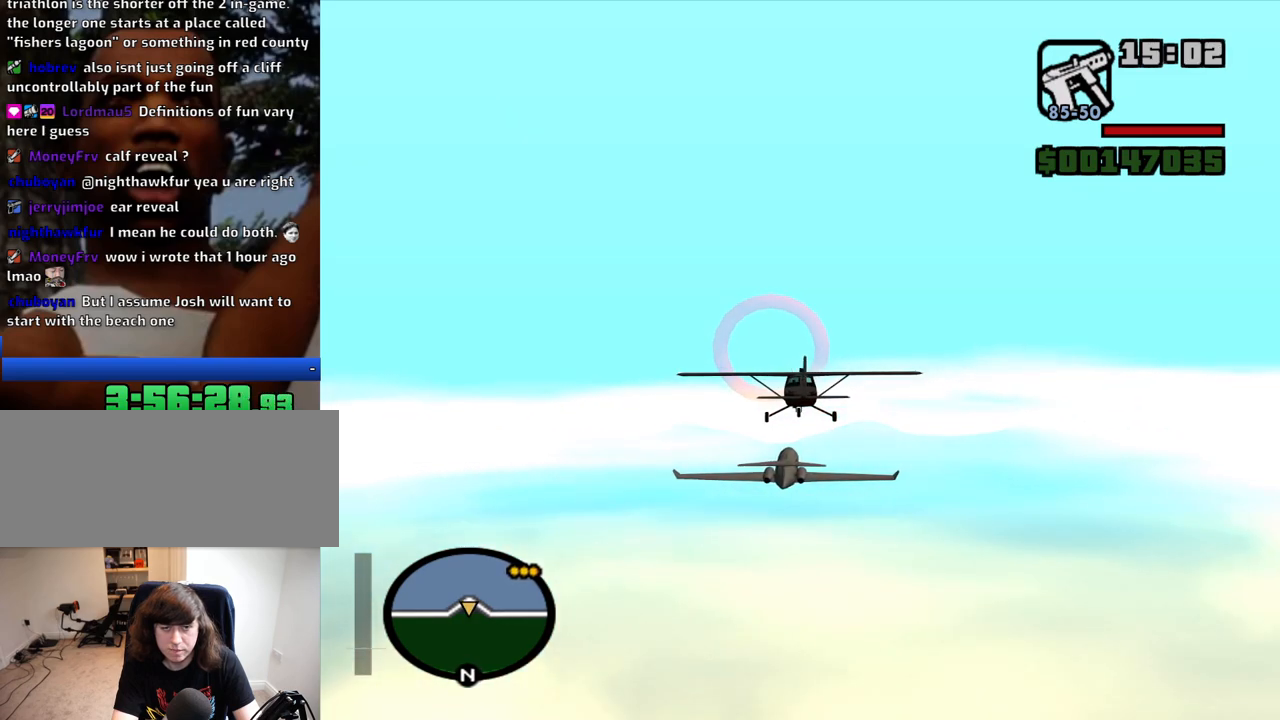
{"keys": ["e", "w"], "mouse": [], "events": [[484, "e", "down"]]}
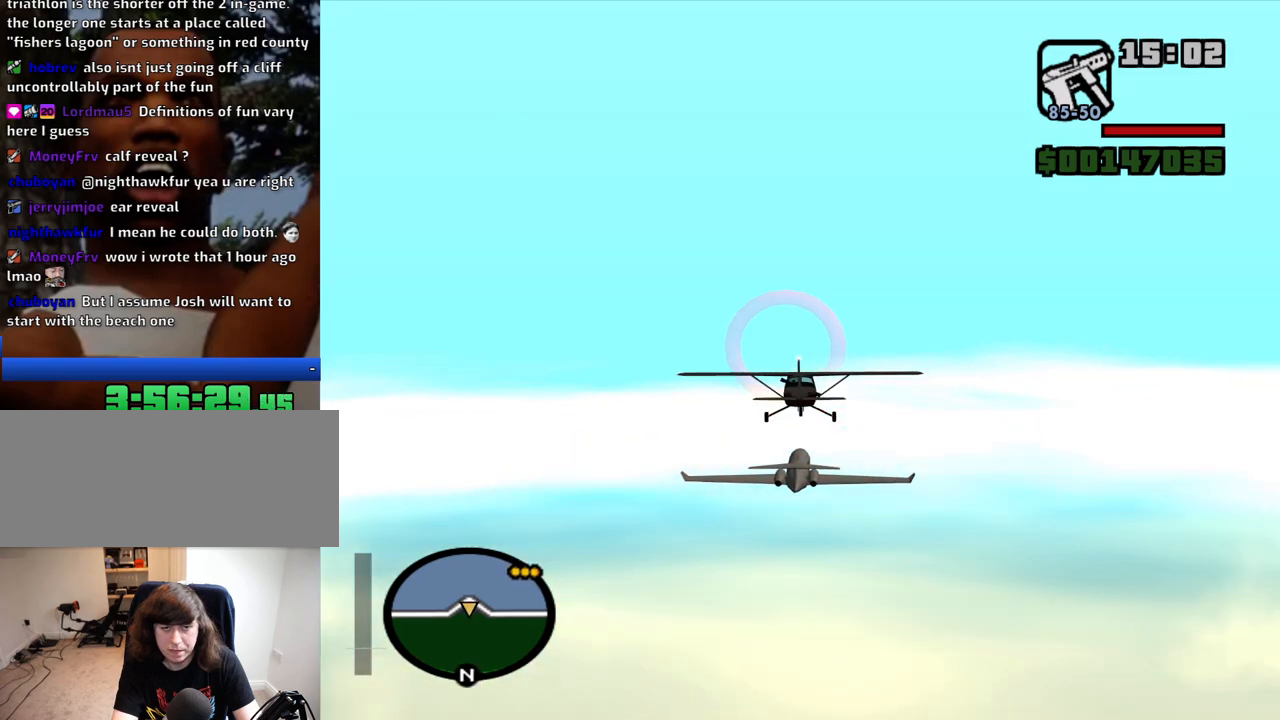
{"keys": ["w"], "mouse": [], "events": [[34, "e", "up"], [217, "e", "down"], [267, "e", "up"]]}
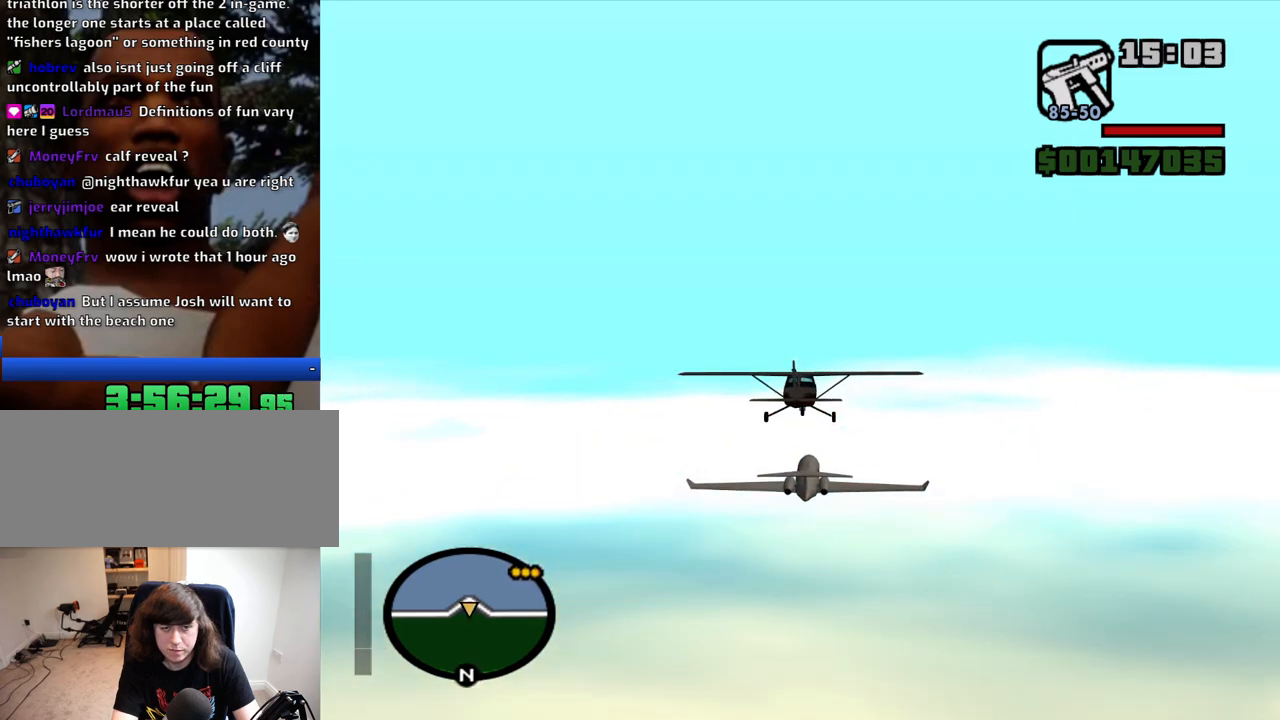
{"keys": ["w"], "mouse": [], "events": [[267, "up", "down"], [317, "up", "up"]]}
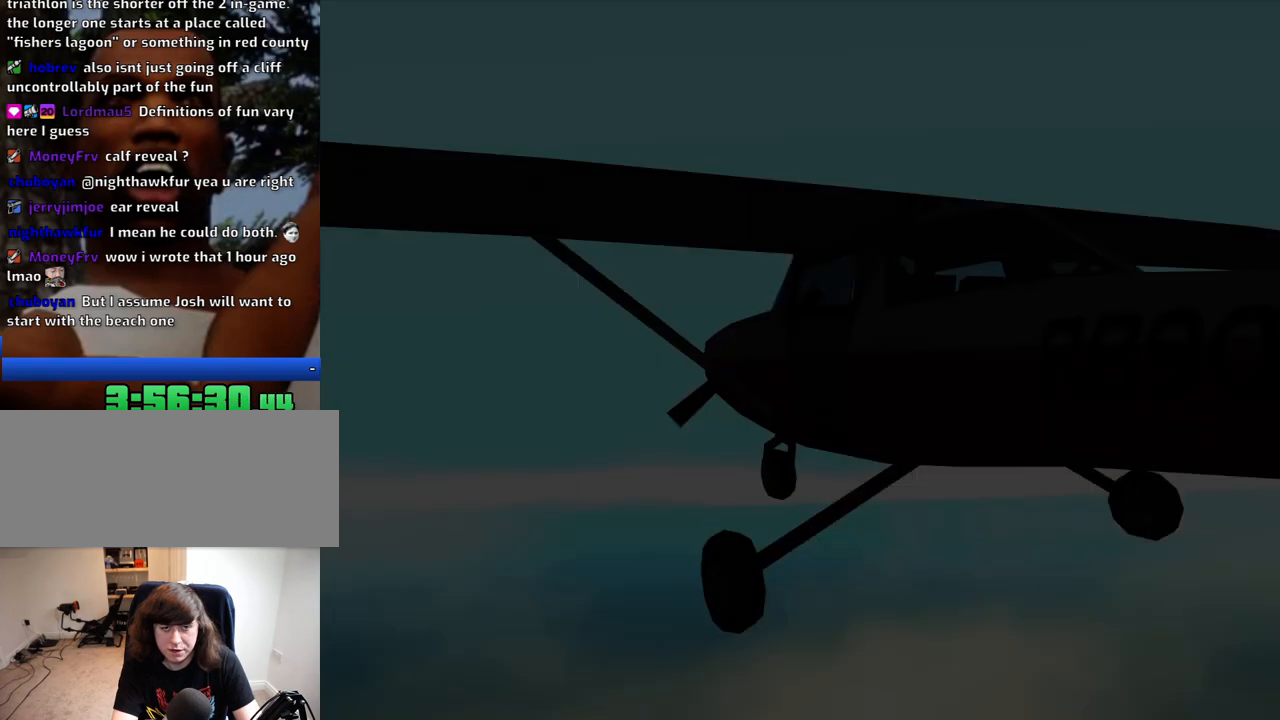
{"keys": [], "mouse": [], "events": [[100, "w", "up"], [150, "space", "down"], [250, "space", "up"], [284, "space", "down"], [434, "space", "up"]]}
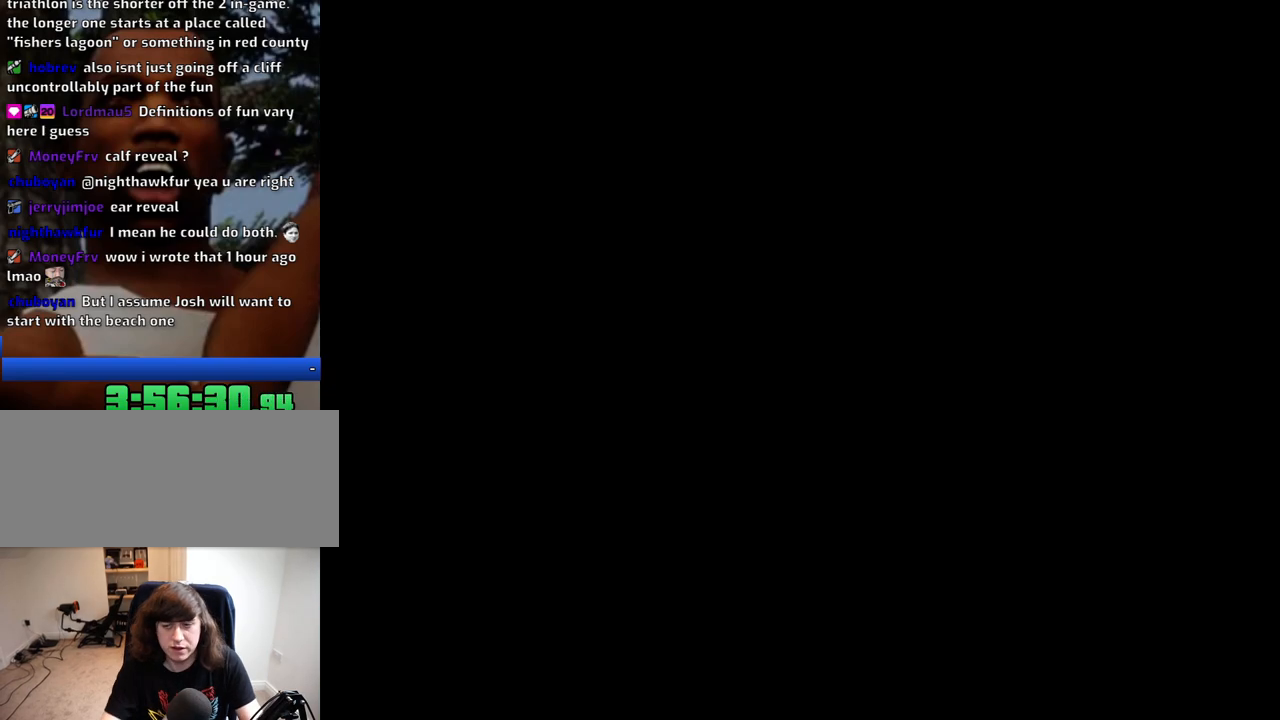
{"keys": ["a", "space"], "mouse": [], "events": [[17, "space", "down"], [117, "space", "up"], [117, "w", "down"], [167, "w", "up"], [217, "space", "down"], [300, "a", "down"], [350, "a", "up"], [350, "space", "up"], [400, "d", "down"], [500, "a", "down"], [500, "d", "up"], [500, "space", "down"]]}
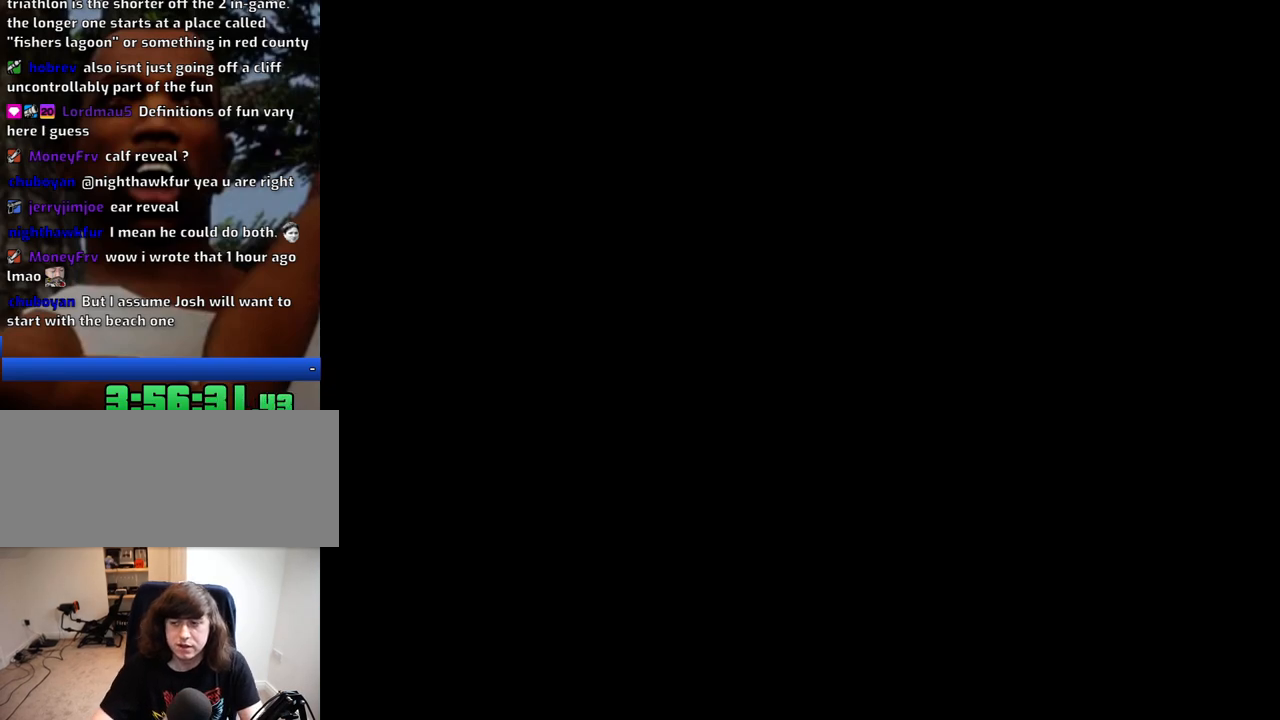
{"keys": ["a", "space"], "mouse": [], "events": [[84, "a", "up"], [84, "space", "up"], [134, "d", "down"], [134, "space", "down"], [184, "d", "up"], [234, "a", "down"], [267, "a", "up"], [267, "space", "up"], [317, "d", "down"], [367, "space", "down"], [417, "d", "up"], [467, "a", "down"]]}
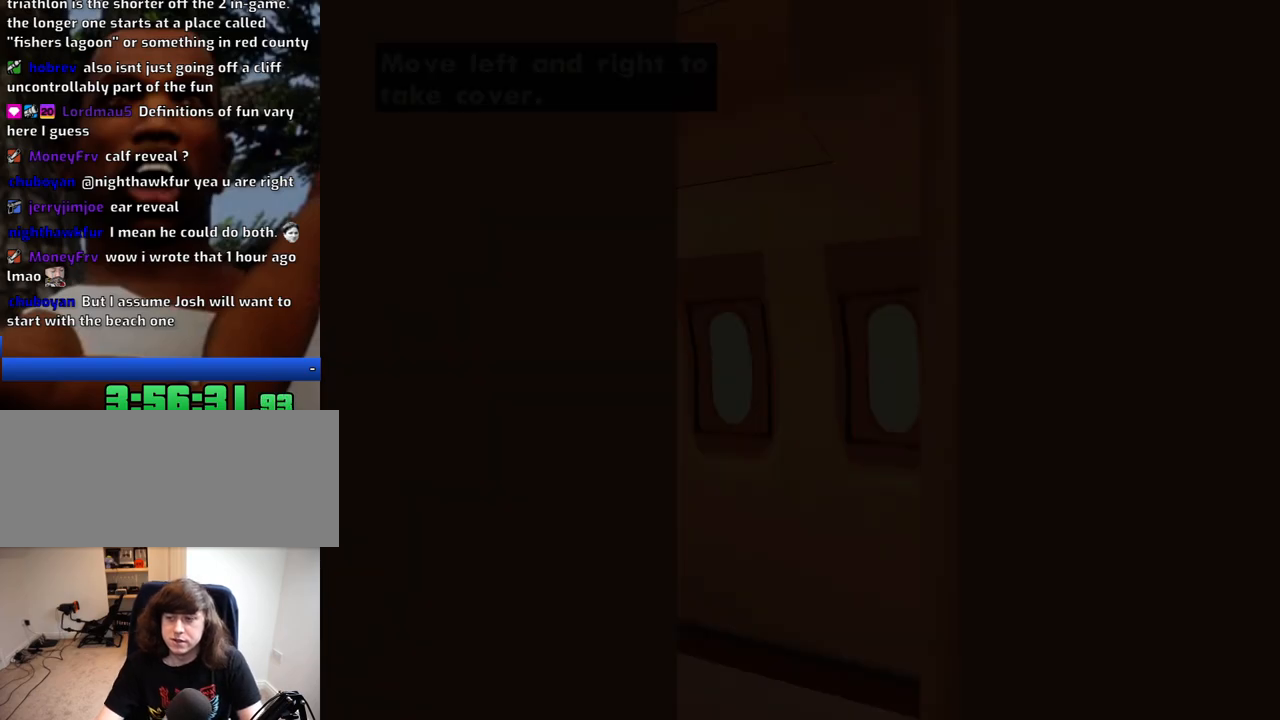
{"keys": [], "mouse": [], "events": [[17, "a", "up"], [17, "space", "up"], [17, "w", "down"], [50, "d", "down"], [50, "space", "down"], [50, "w", "up"], [150, "d", "up"], [200, "a", "down"], [250, "a", "up"], [250, "space", "up"], [284, "d", "down"], [384, "d", "up"], [384, "space", "down"], [434, "a", "down"], [484, "a", "up"], [484, "space", "up"]]}
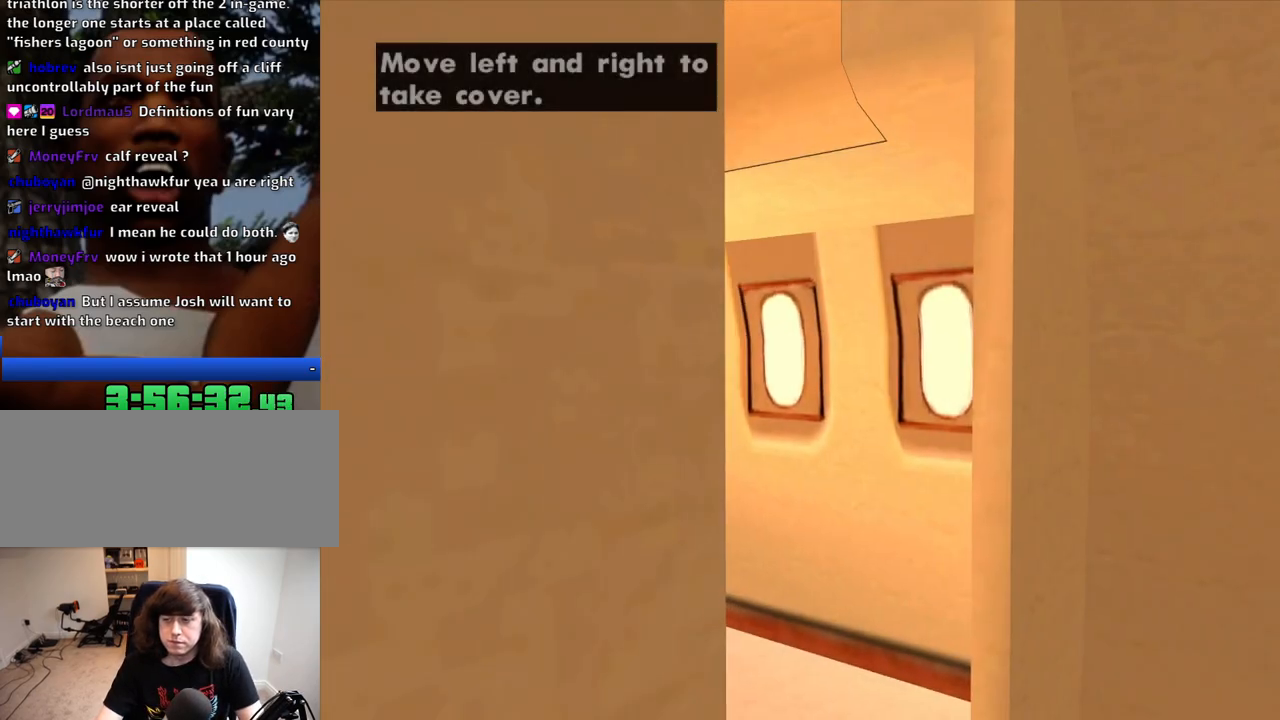
{"keys": [], "mouse": [], "events": [[17, "d", "down"], [67, "d", "up"], [67, "space", "down"], [167, "space", "up"]]}
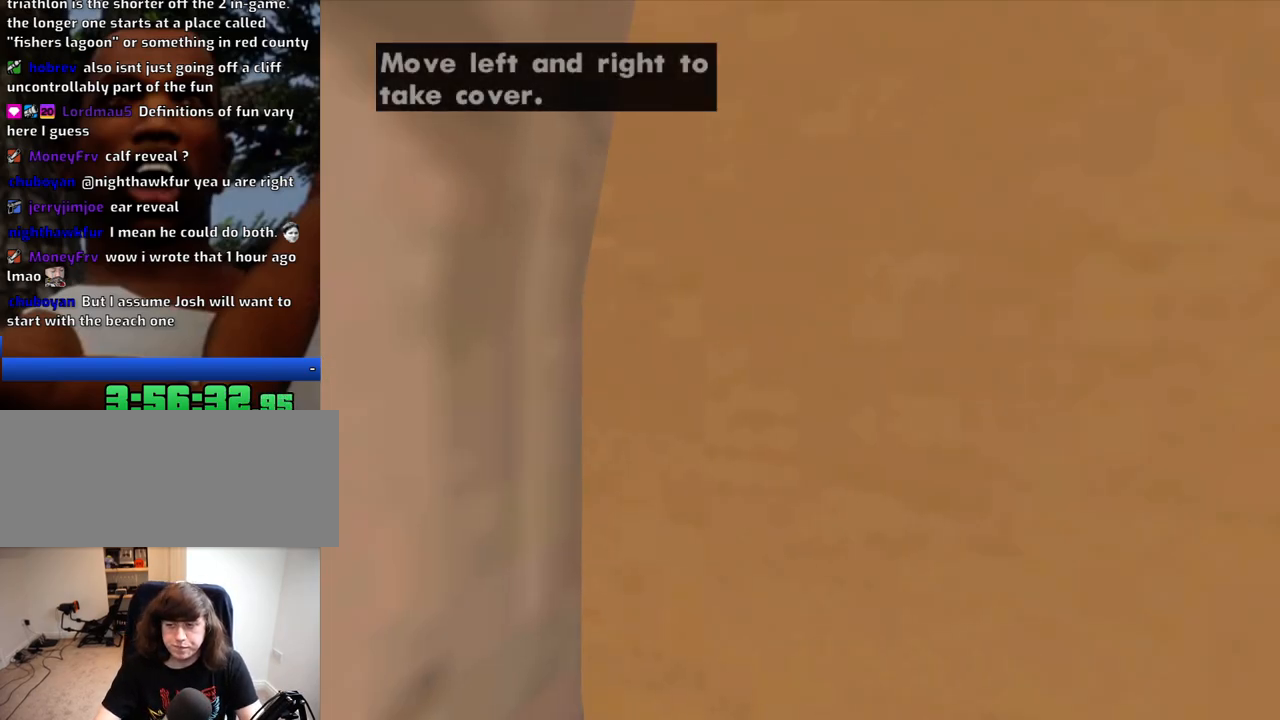
{"keys": [], "mouse": [], "events": []}
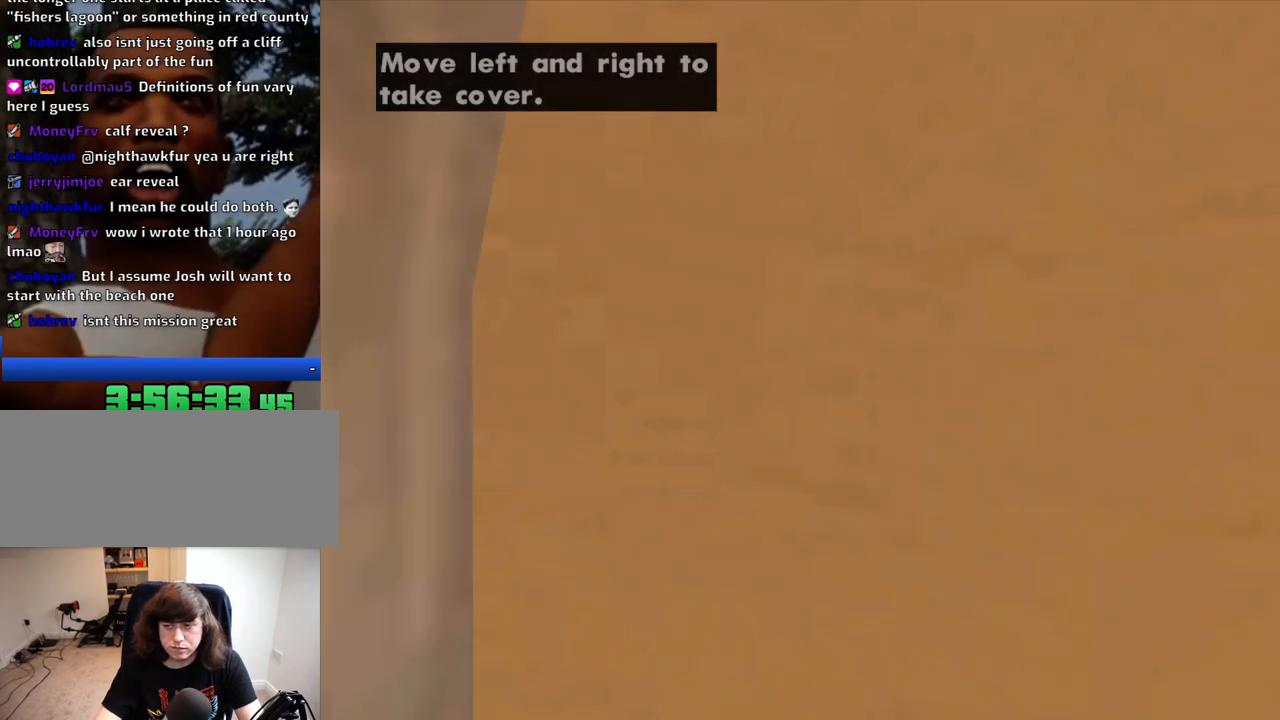
{"keys": [], "mouse": [], "events": []}
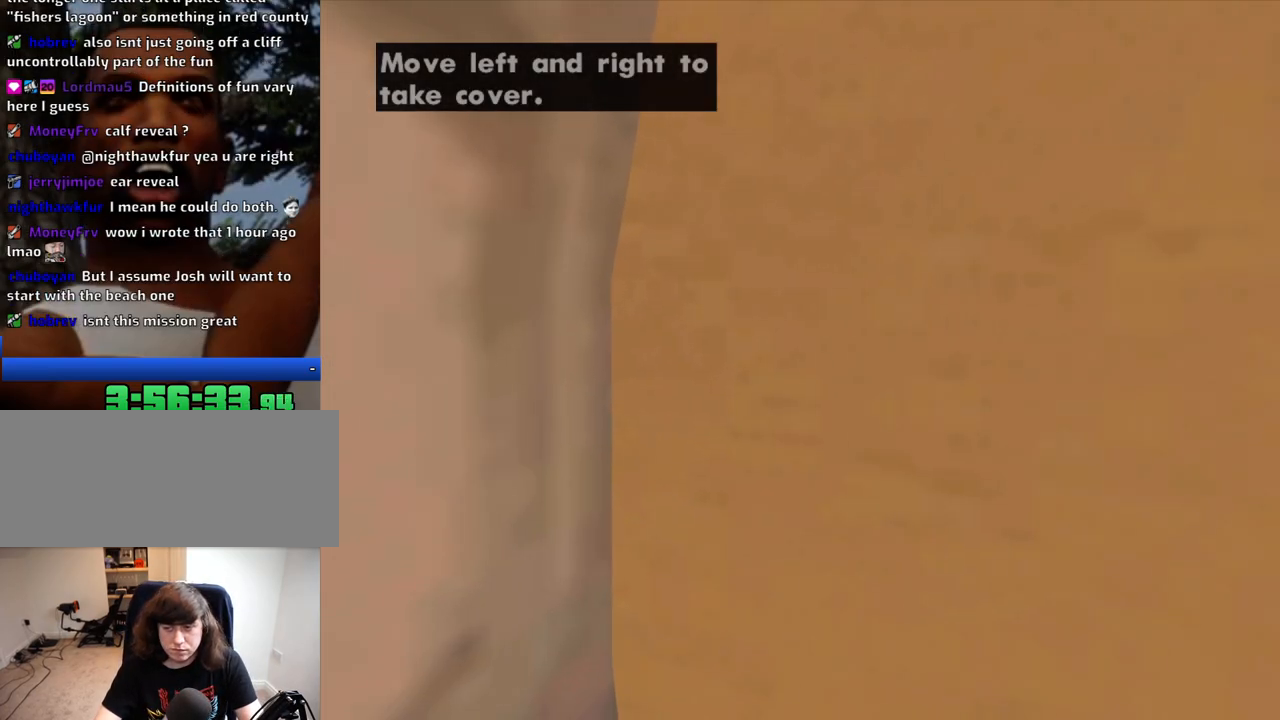
{"keys": [], "mouse": [], "events": []}
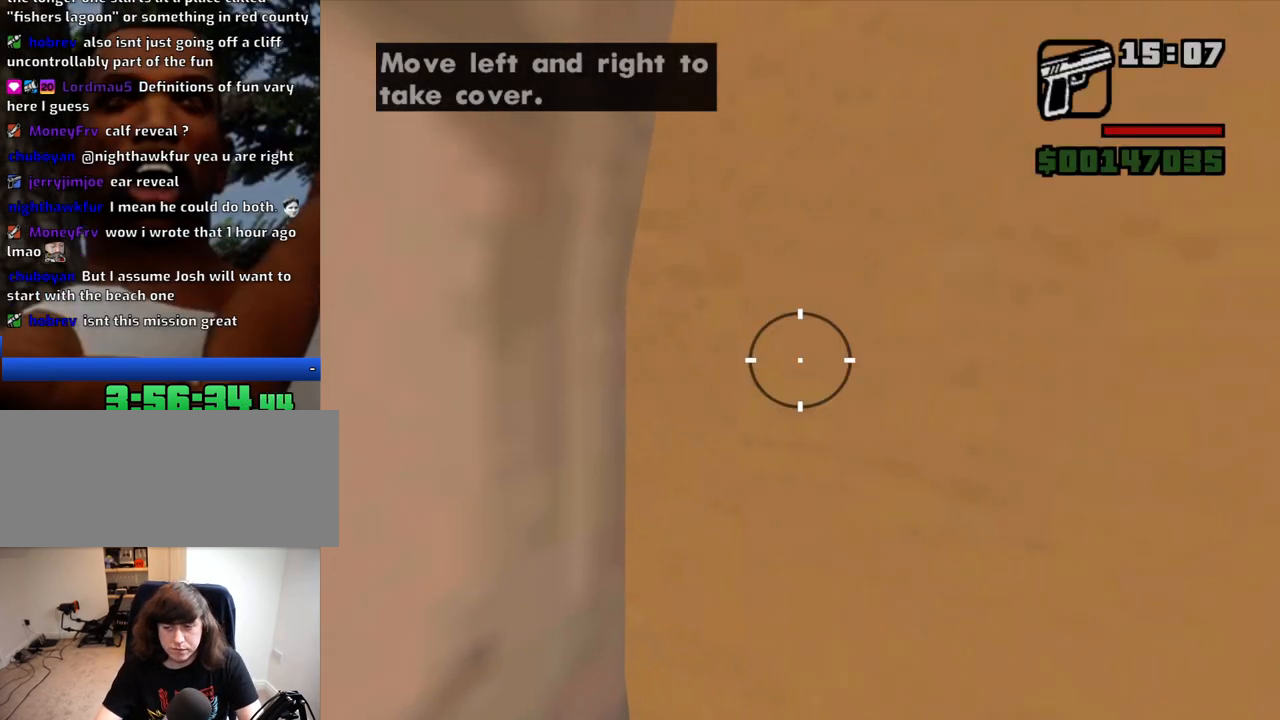
{"keys": [], "mouse": [], "events": []}
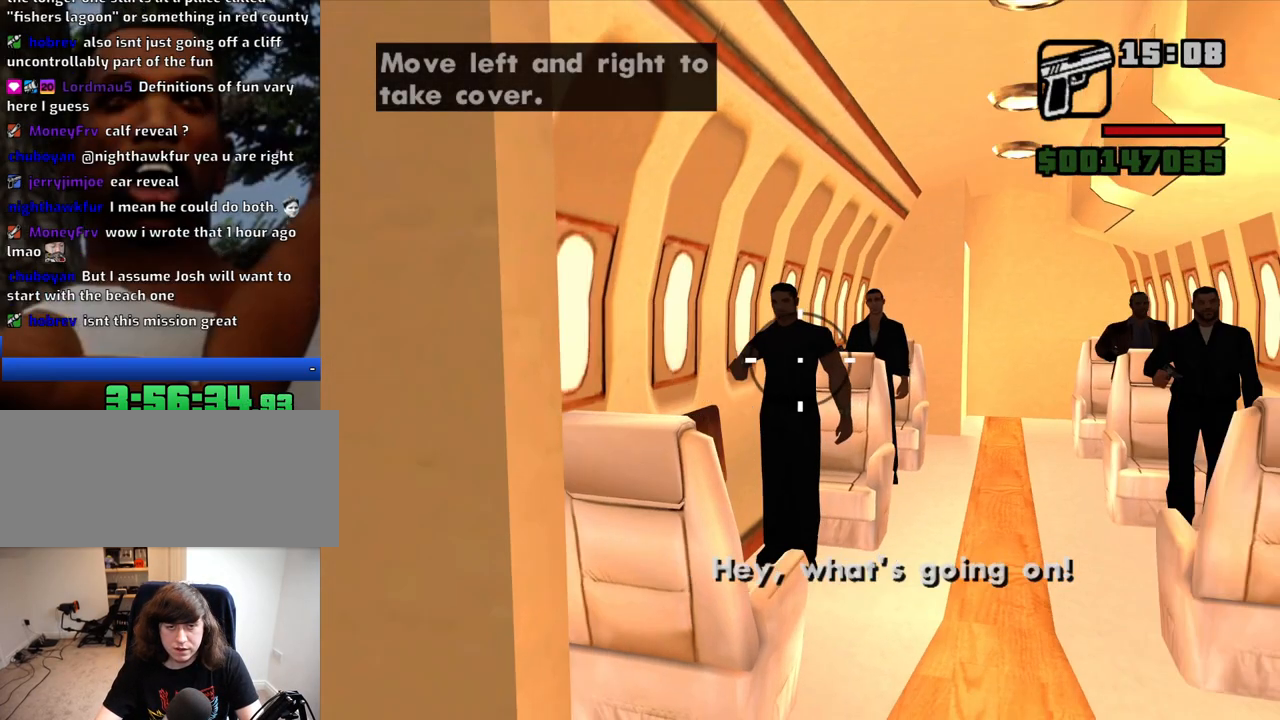
{"keys": [], "mouse": ["left"], "events": [[150, "mouse_left", "down"]]}
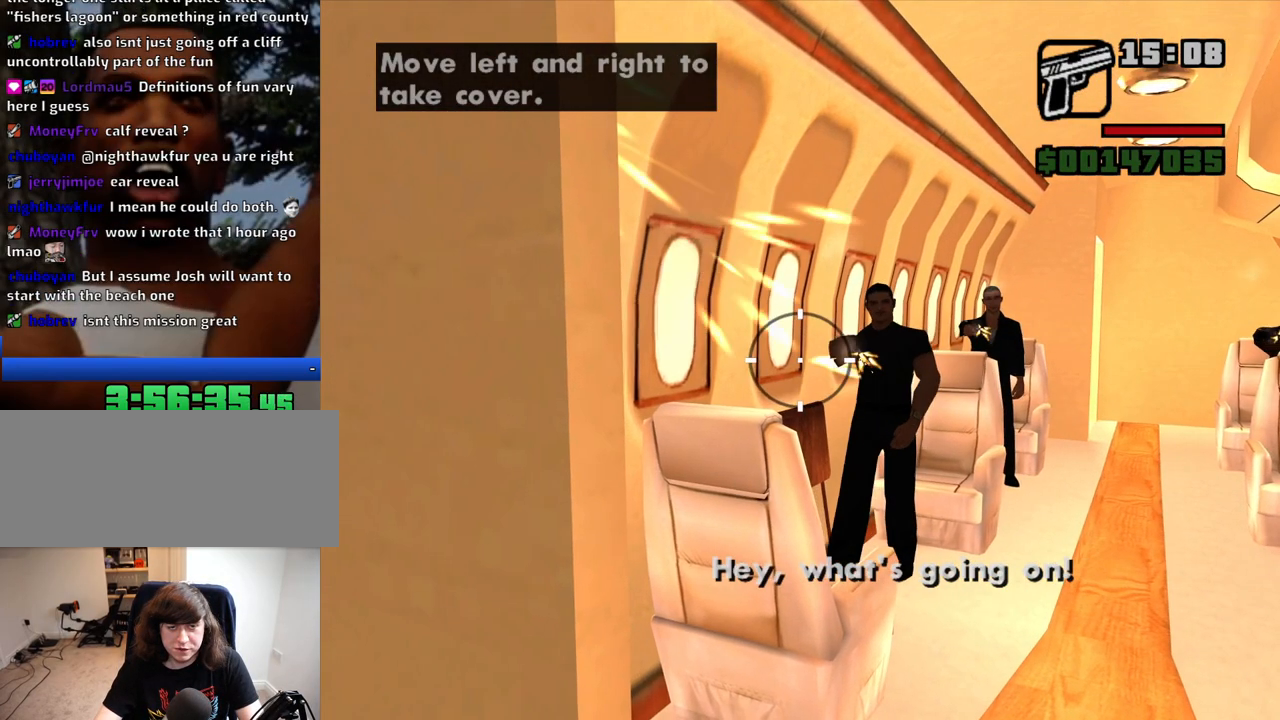
{"keys": [], "mouse": ["left"], "events": []}
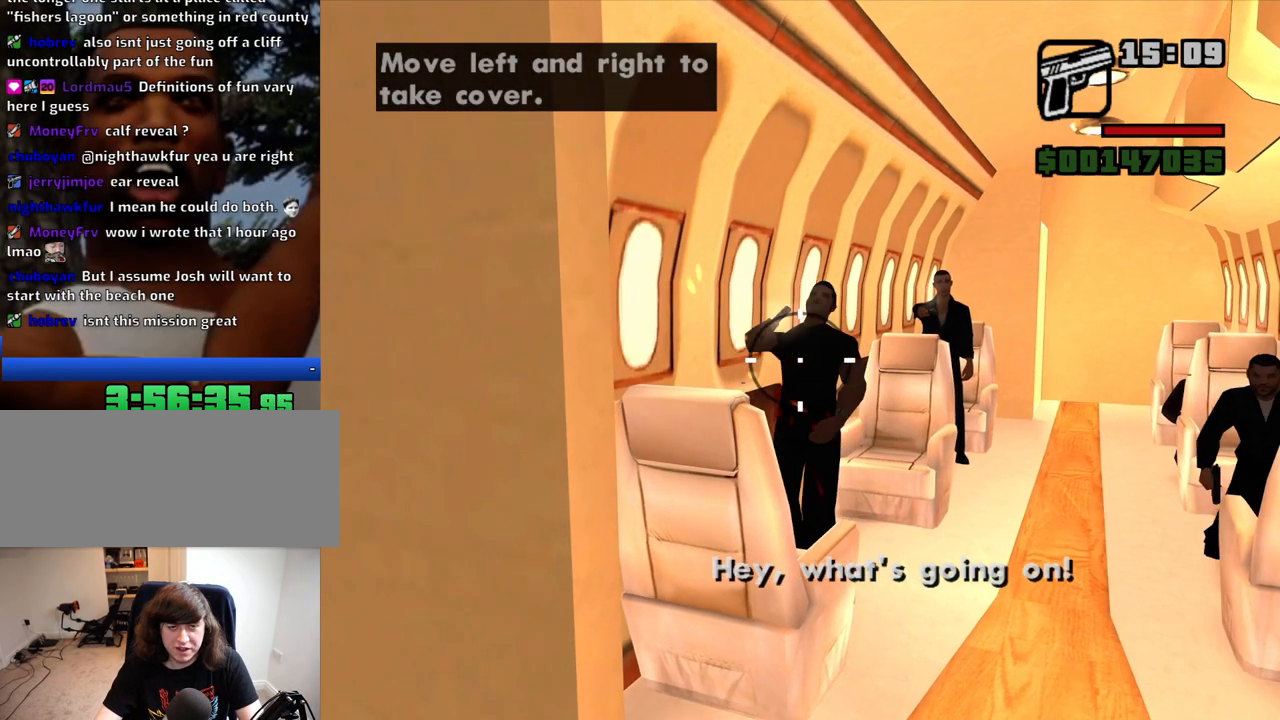
{"keys": [], "mouse": ["left"], "events": []}
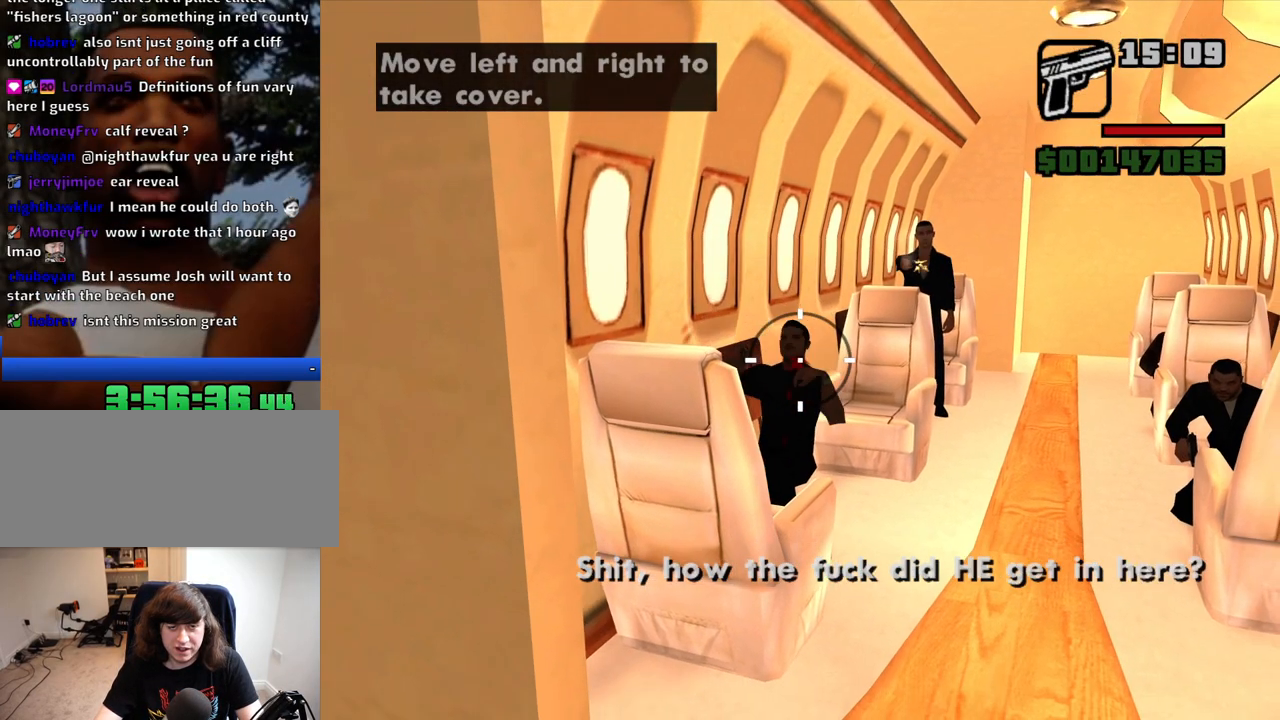
{"keys": [], "mouse": ["left"], "events": []}
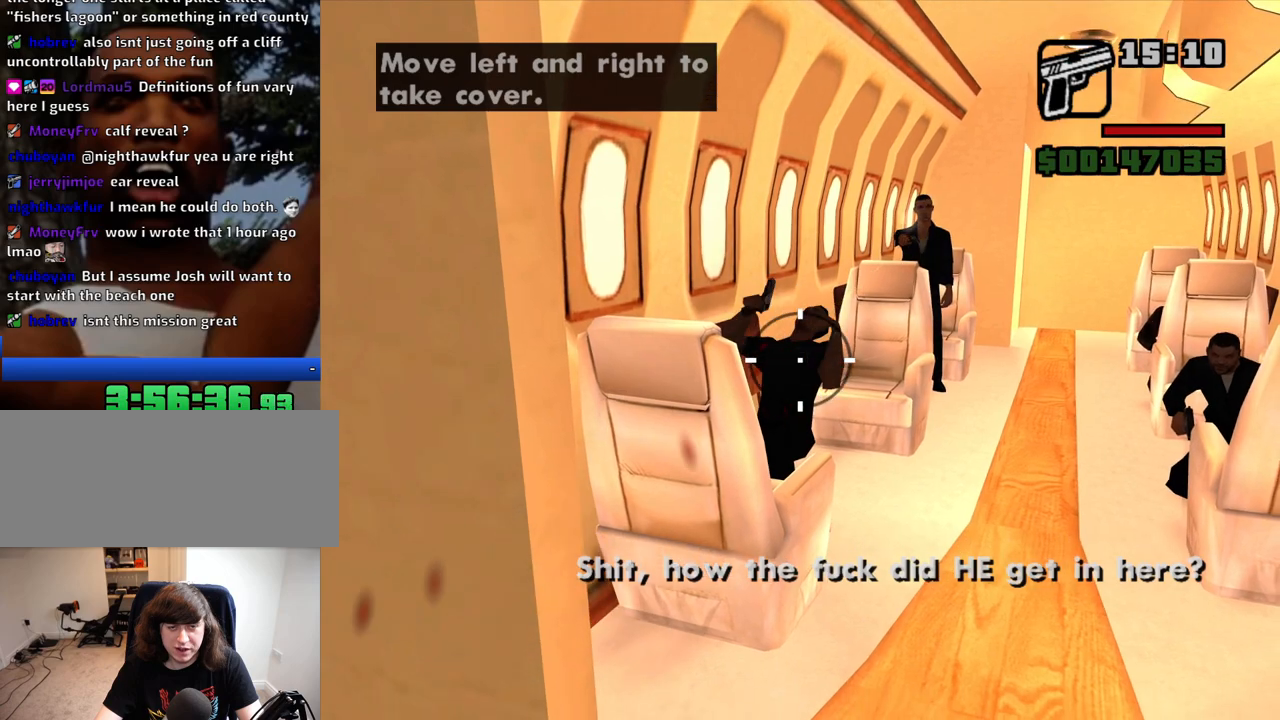
{"keys": [], "mouse": ["left"], "events": []}
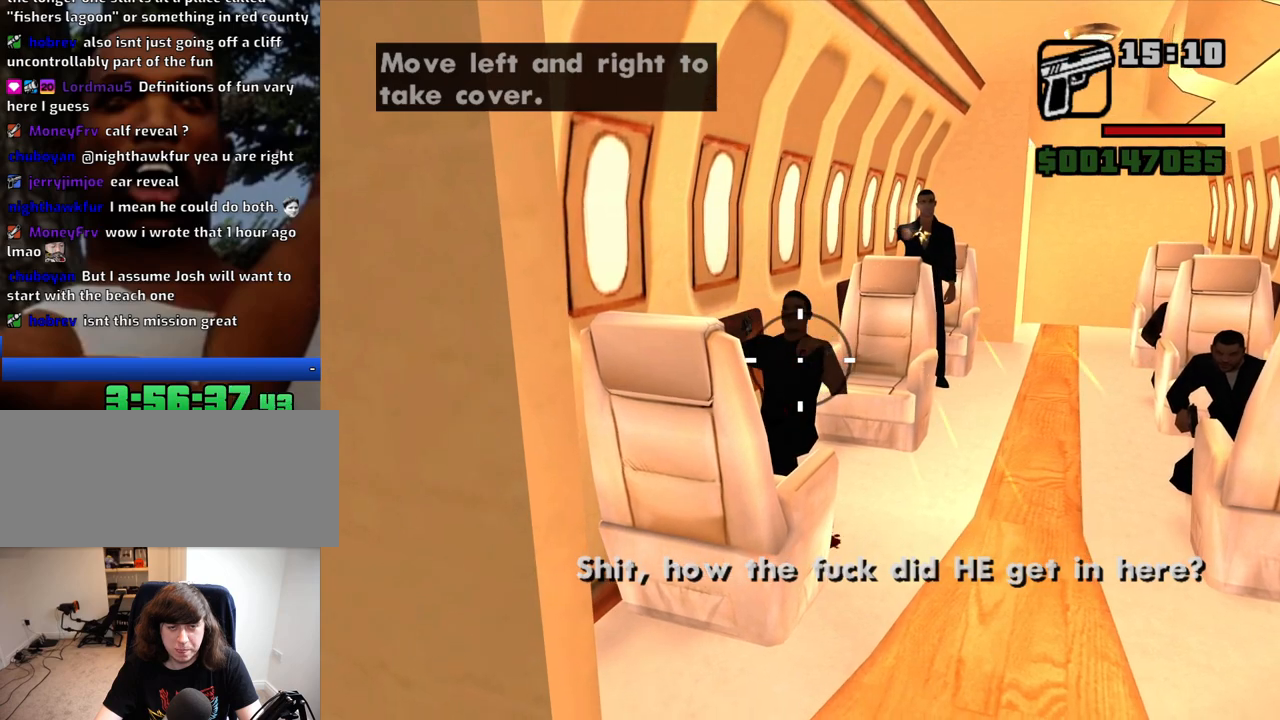
{"keys": [], "mouse": ["left"], "events": []}
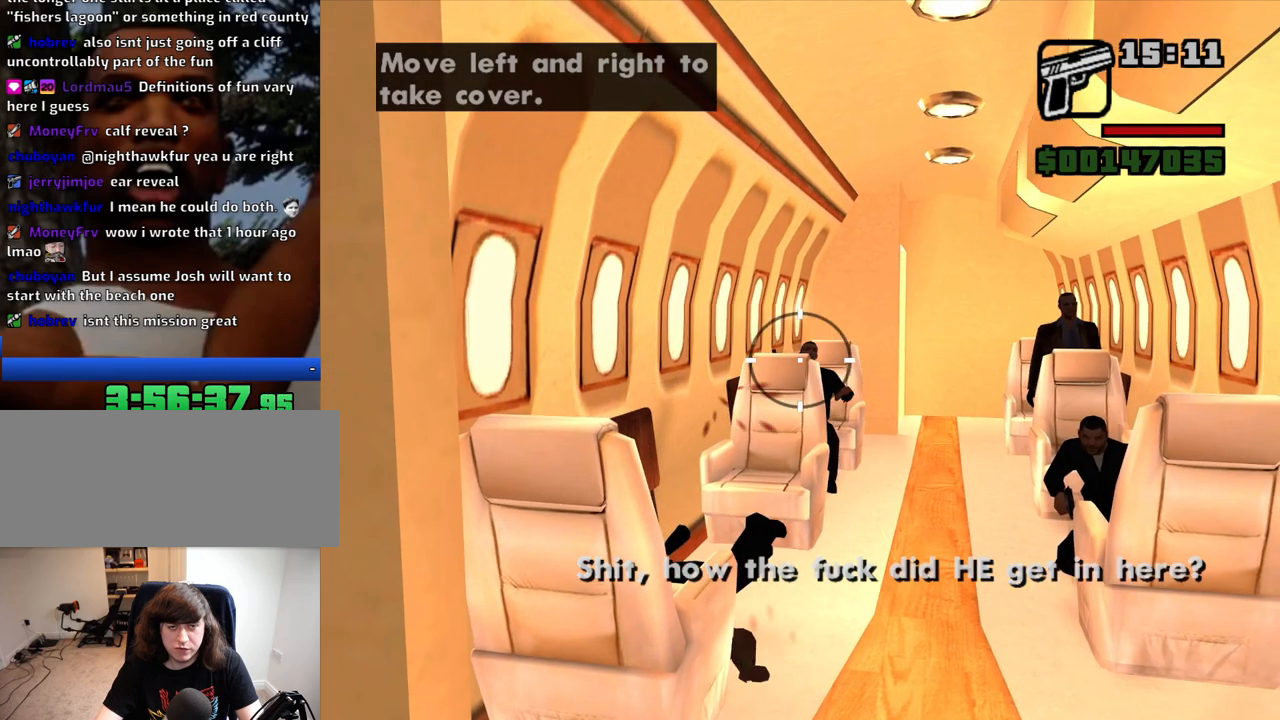
{"keys": [], "mouse": ["left"], "events": []}
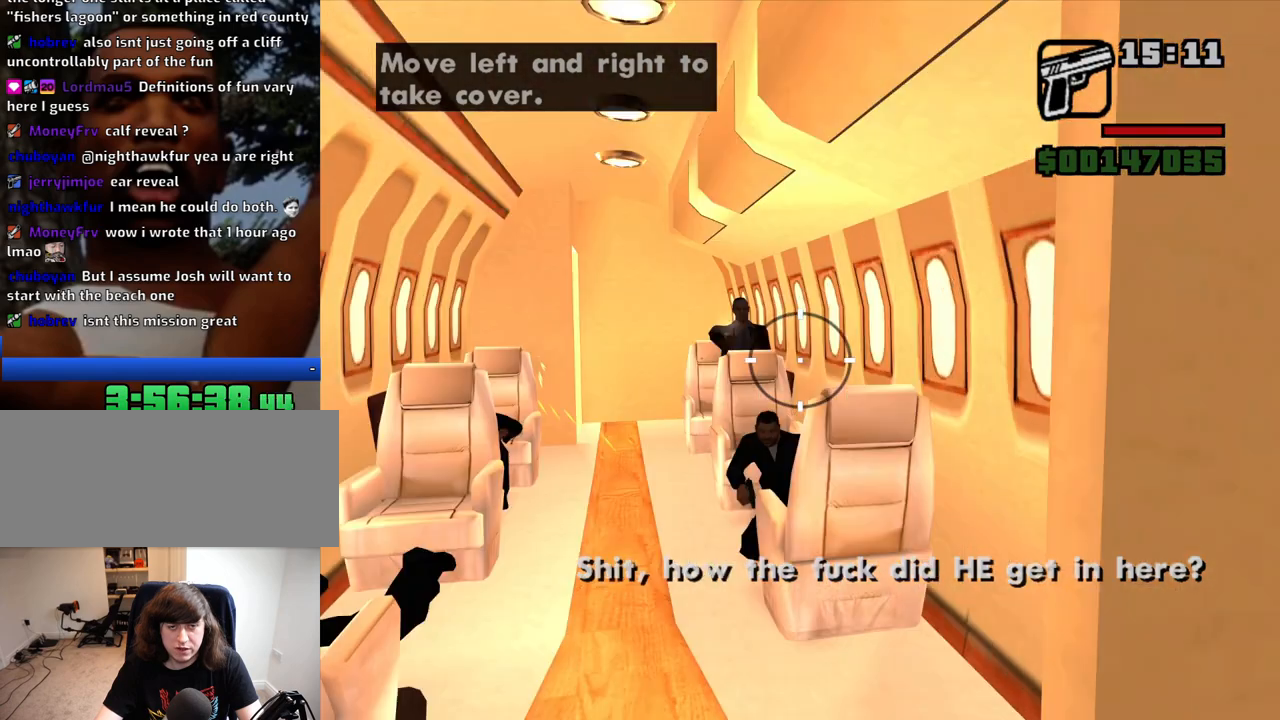
{"keys": [], "mouse": ["left"], "events": []}
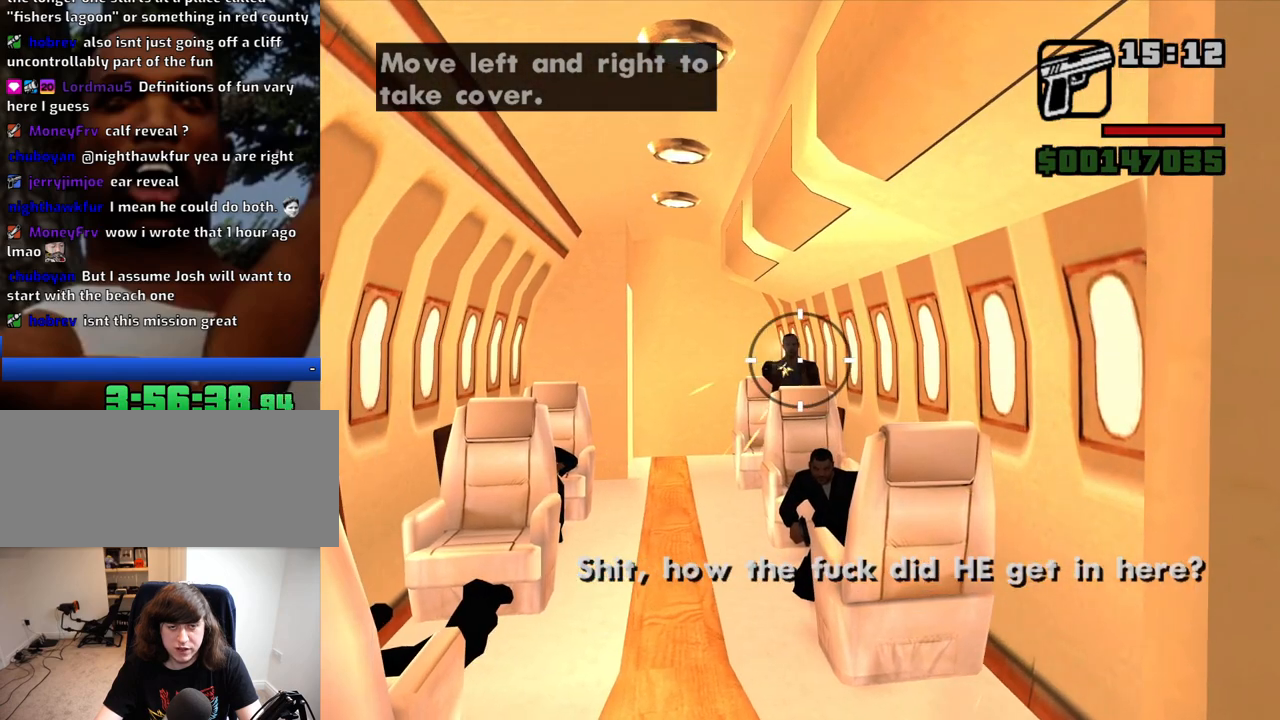
{"keys": [], "mouse": ["left"], "events": []}
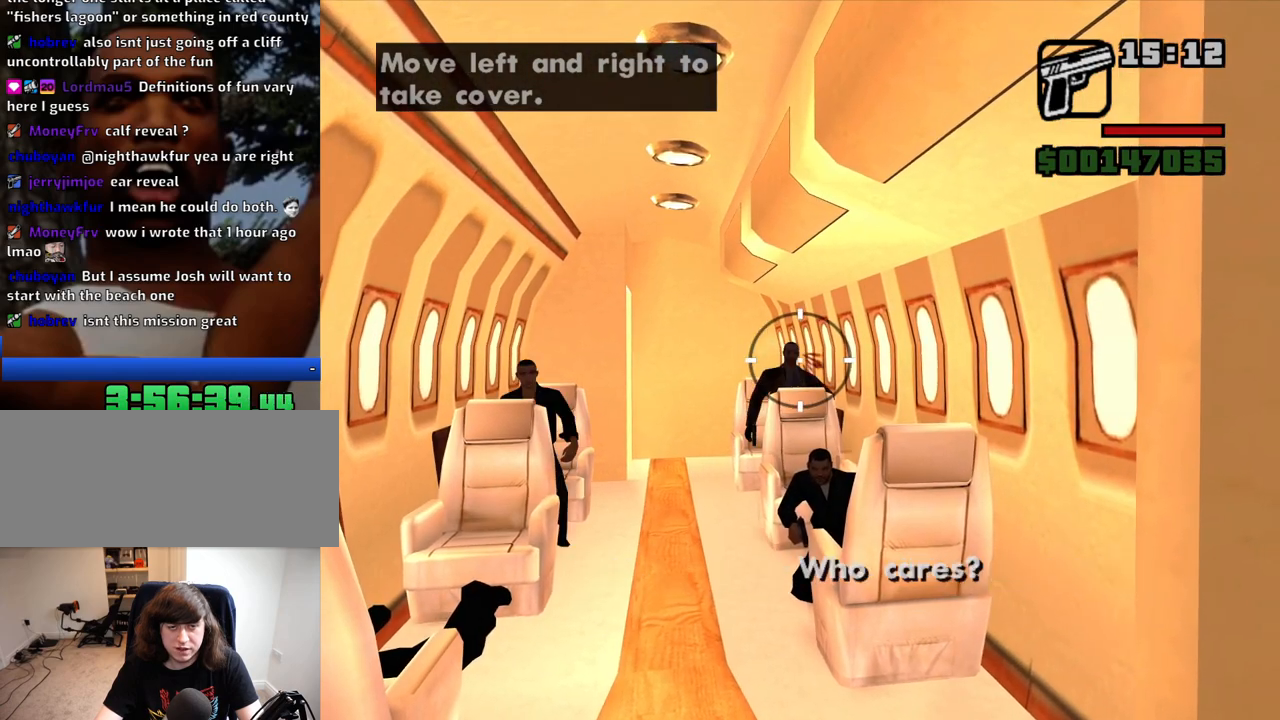
{"keys": [], "mouse": ["left"], "events": []}
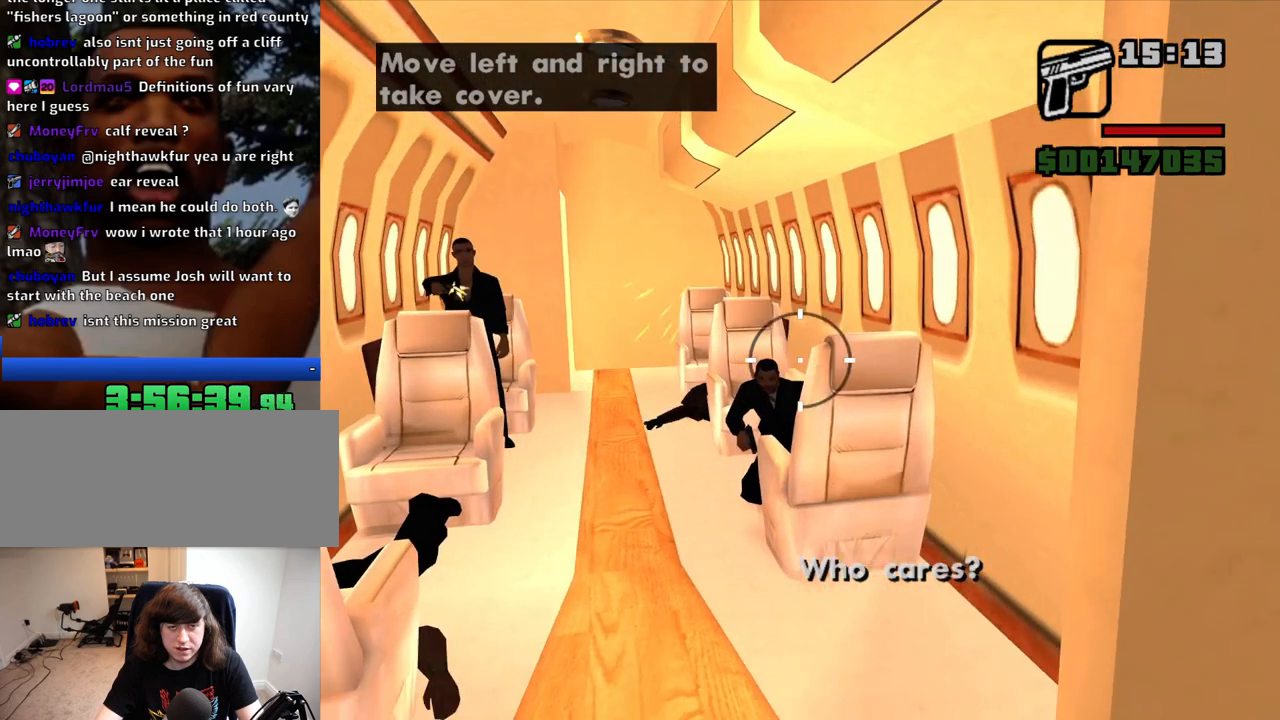
{"keys": [], "mouse": ["left"], "events": []}
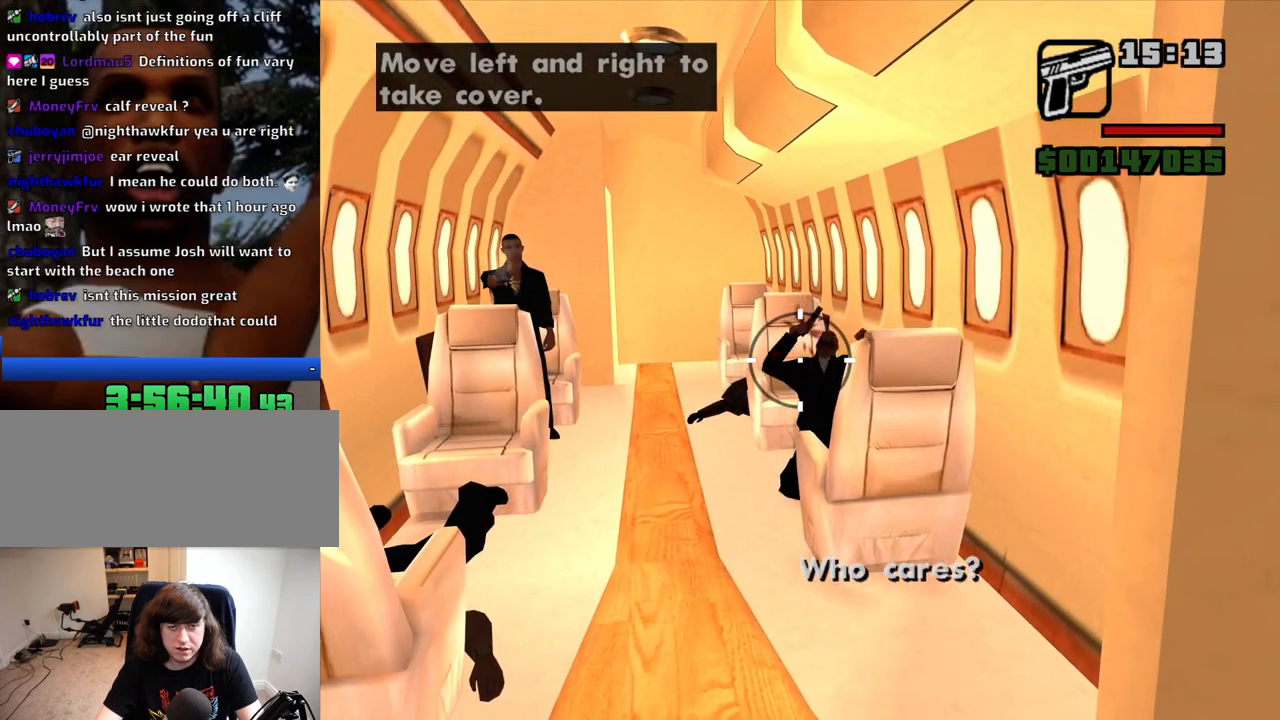
{"keys": [], "mouse": ["left"], "events": []}
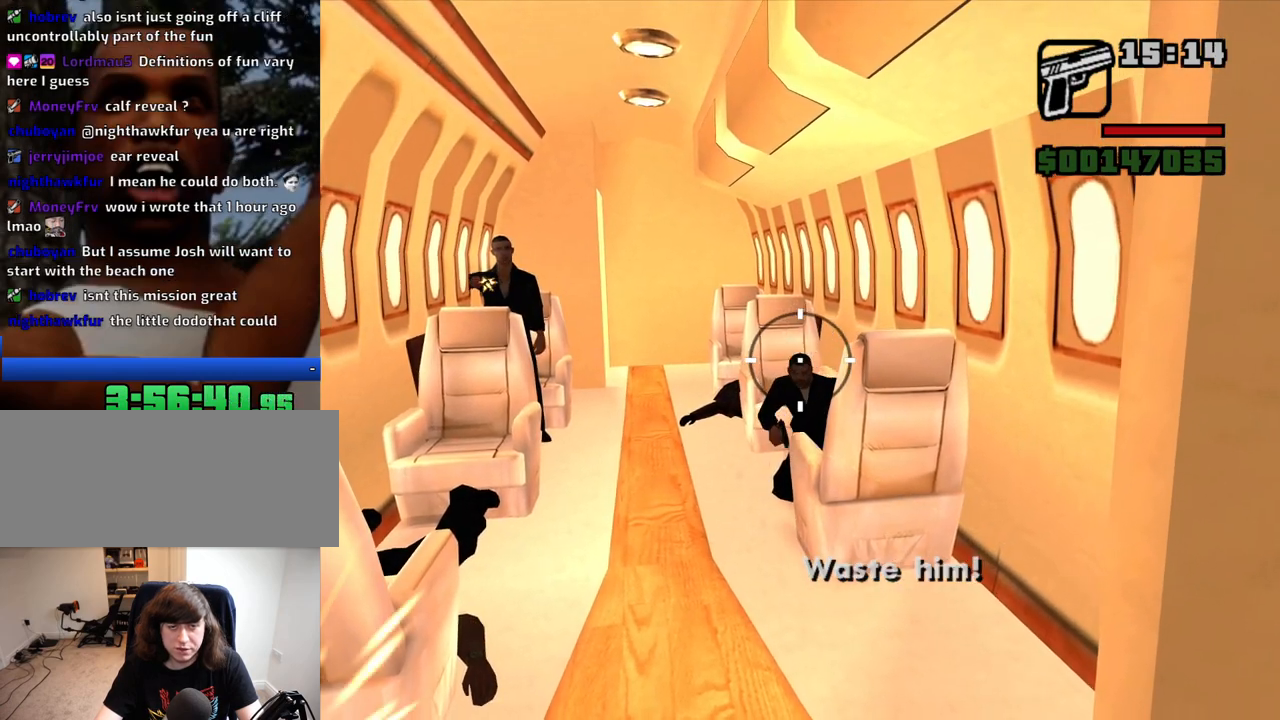
{"keys": [], "mouse": ["left"], "events": []}
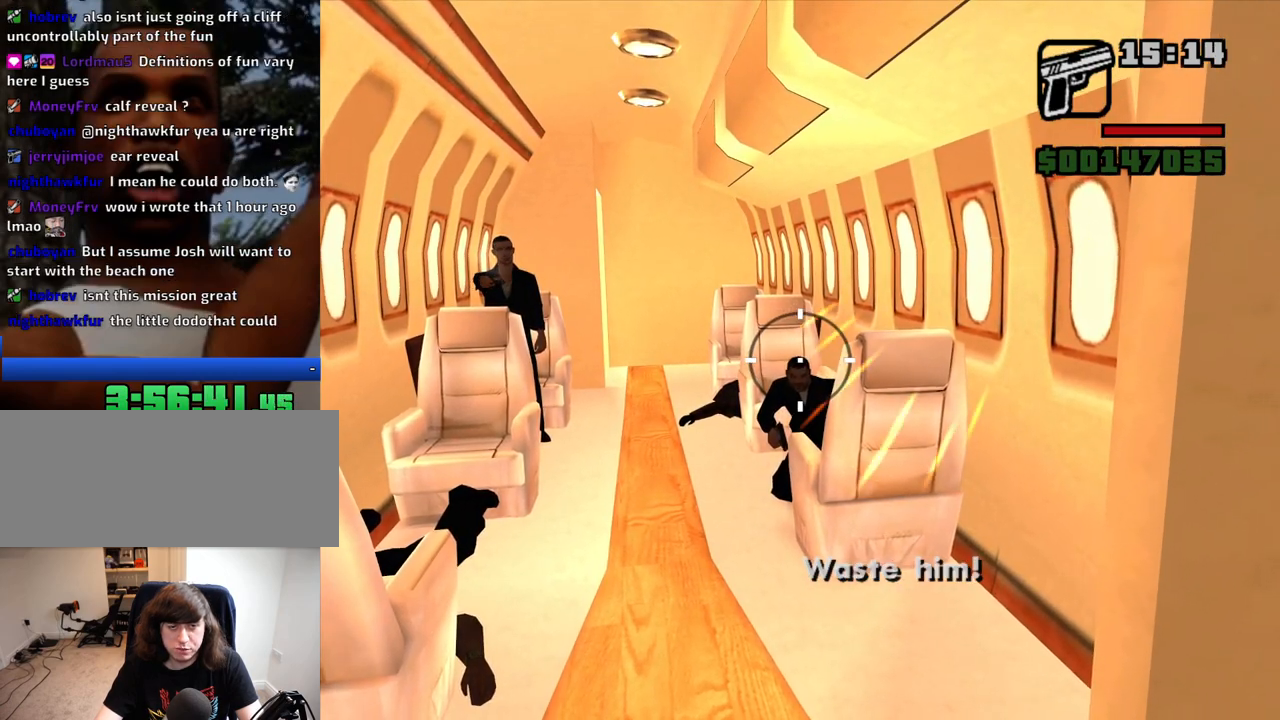
{"keys": [], "mouse": ["left"], "events": []}
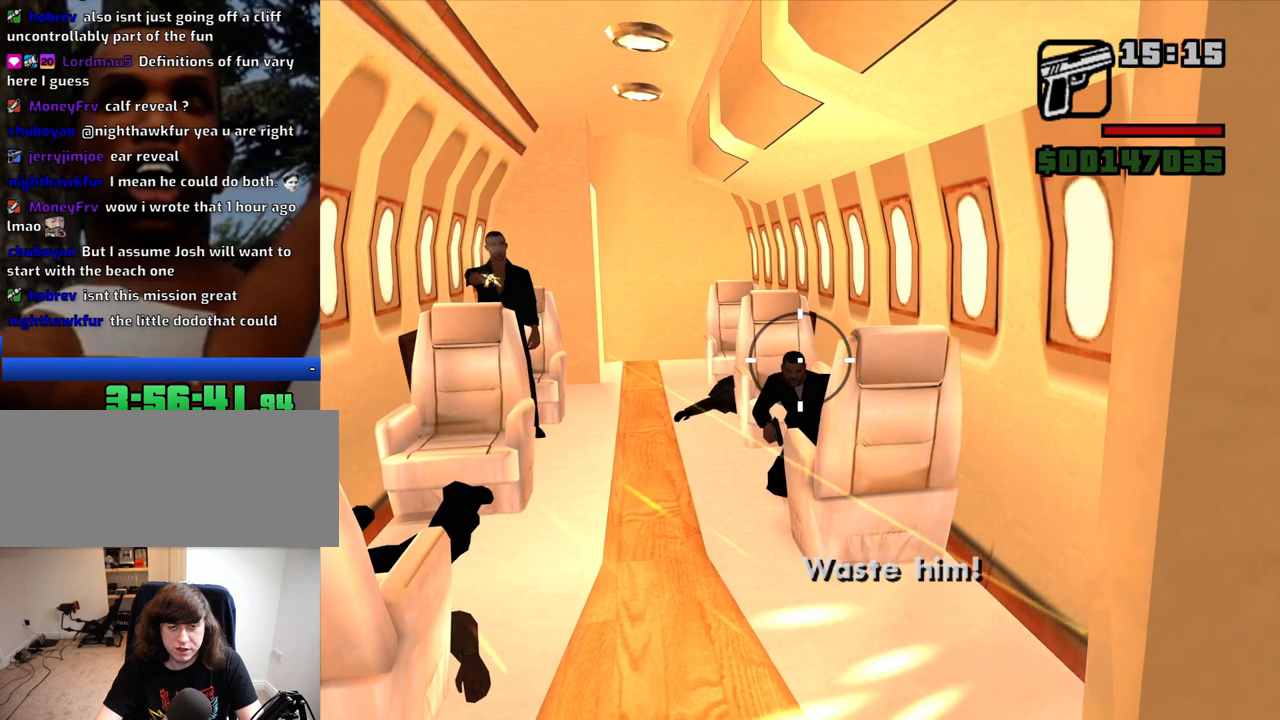
{"keys": [], "mouse": ["left"], "events": []}